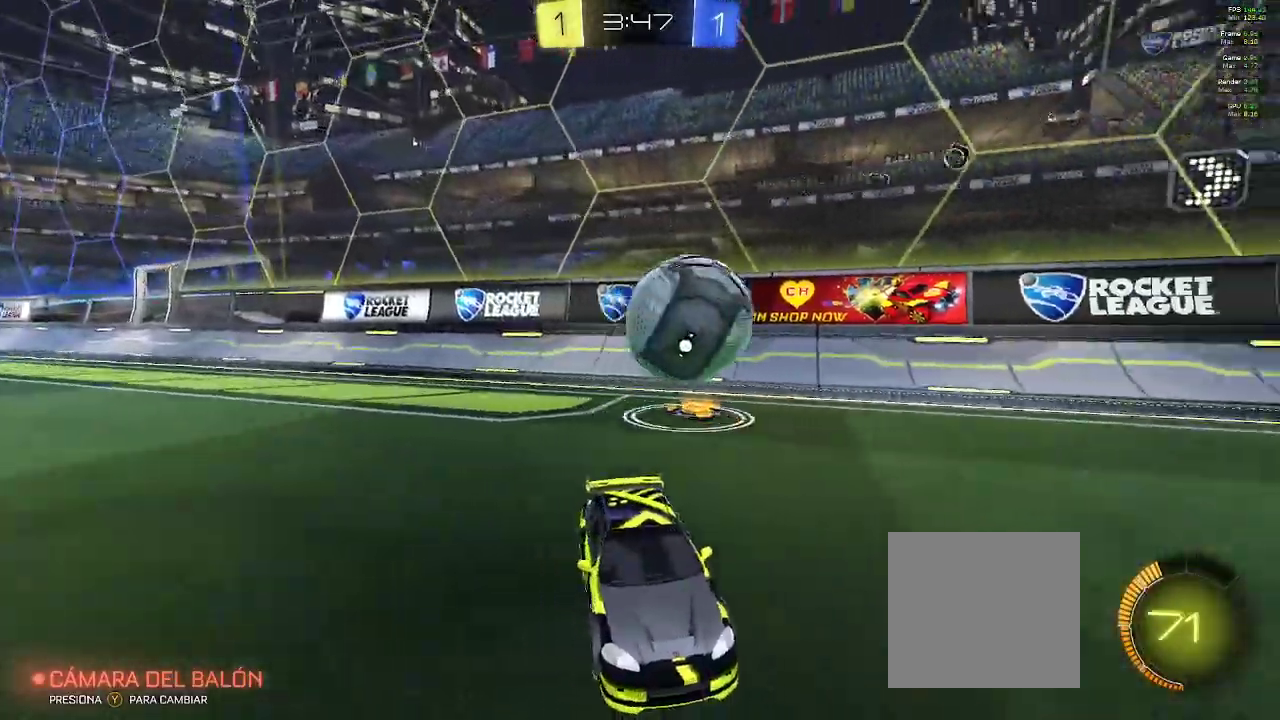
Gameplay with a controller (Xbox layout); each line is a JSON object with the inputs held at the frame after it (dt_ms = milliseconds from this image to that frame). "events" lists button and stick changes between this image and that frame as [ms after this image, input, new state], when the widget could be followed in between.
{"dt_ms": 500, "buttons": ["R1", "R2"], "left_stick": "center", "right_stick": "center", "events": [[117, "R1", "down"], [133, "left_stick", "right"], [500, "left_stick", "center"]]}
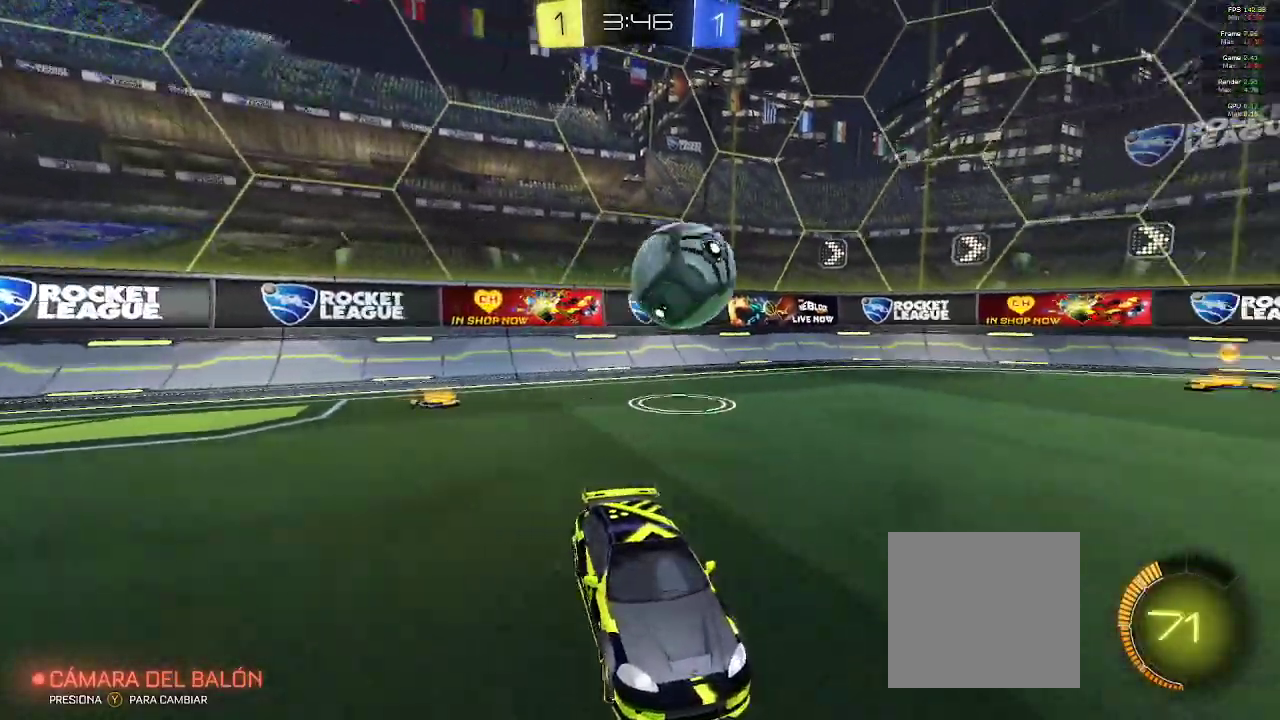
{"dt_ms": 500, "buttons": ["R2"], "left_stick": "right", "right_stick": "center", "events": [[317, "left_stick", "right"], [333, "R1", "up"]]}
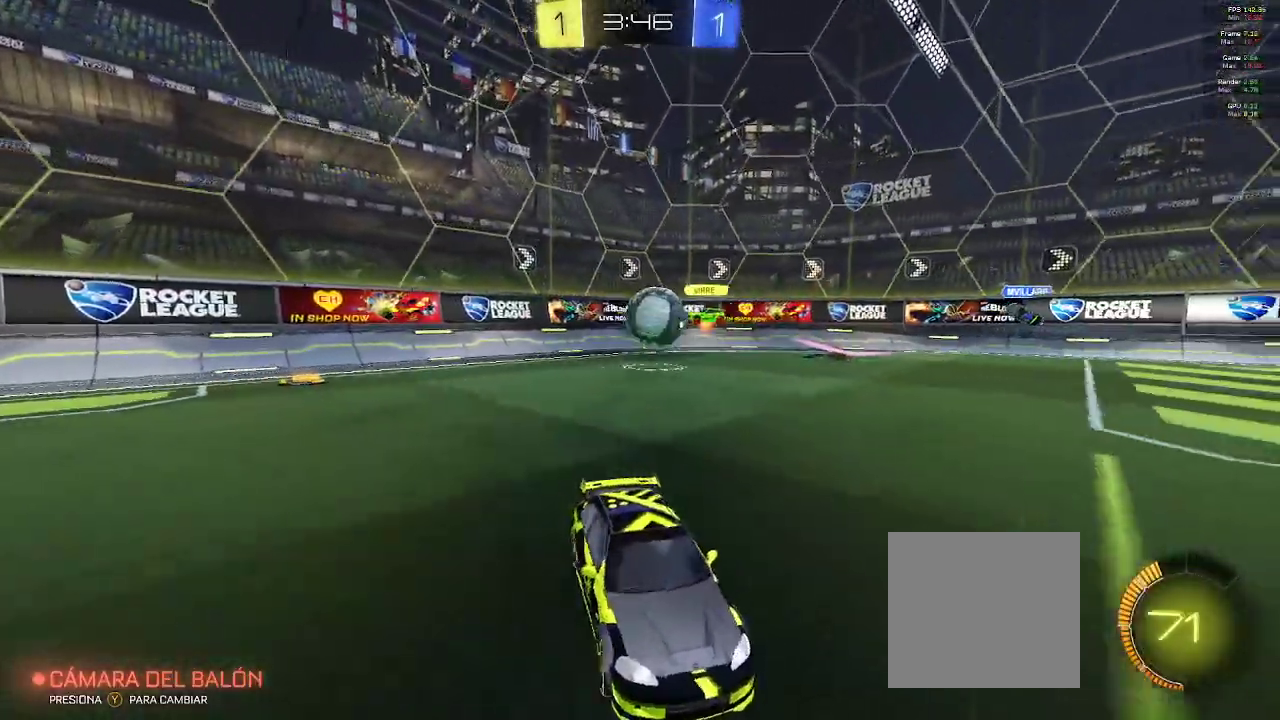
{"dt_ms": 500, "buttons": ["R2"], "left_stick": "right", "right_stick": "center", "events": []}
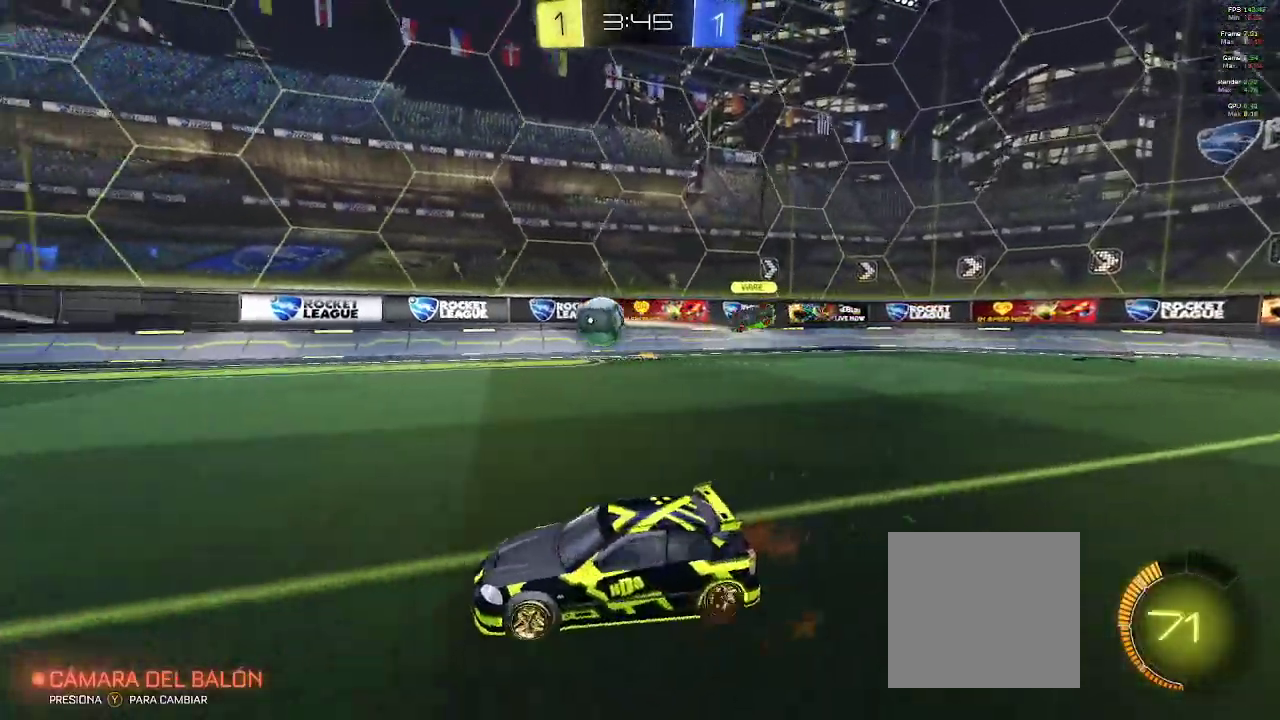
{"dt_ms": 500, "buttons": ["B", "L1", "R2"], "left_stick": "center", "right_stick": "center", "events": [[83, "B", "down"], [333, "left_stick", "center"], [450, "L1", "down"]]}
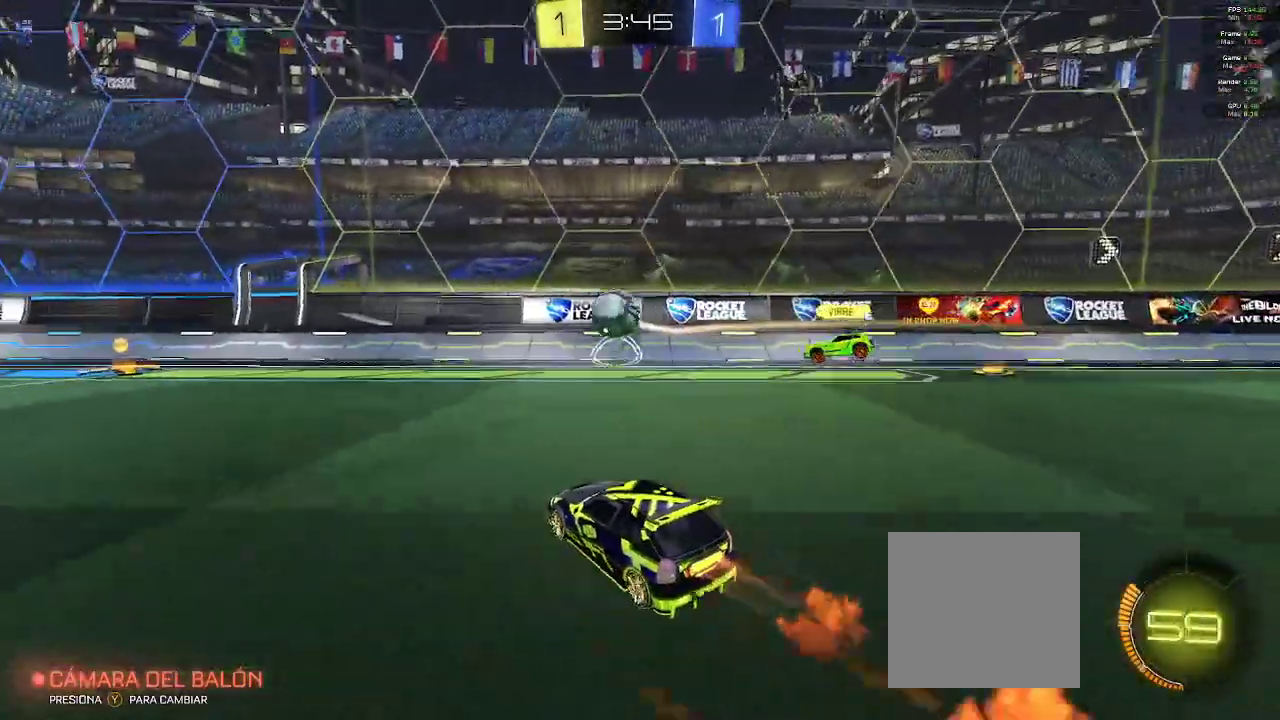
{"dt_ms": 500, "buttons": ["B", "R2"], "left_stick": "center", "right_stick": "center", "events": [[150, "left_stick", "left"], [183, "R1", "down"], [267, "R1", "up"], [367, "L1", "up"], [450, "left_stick", "center"]]}
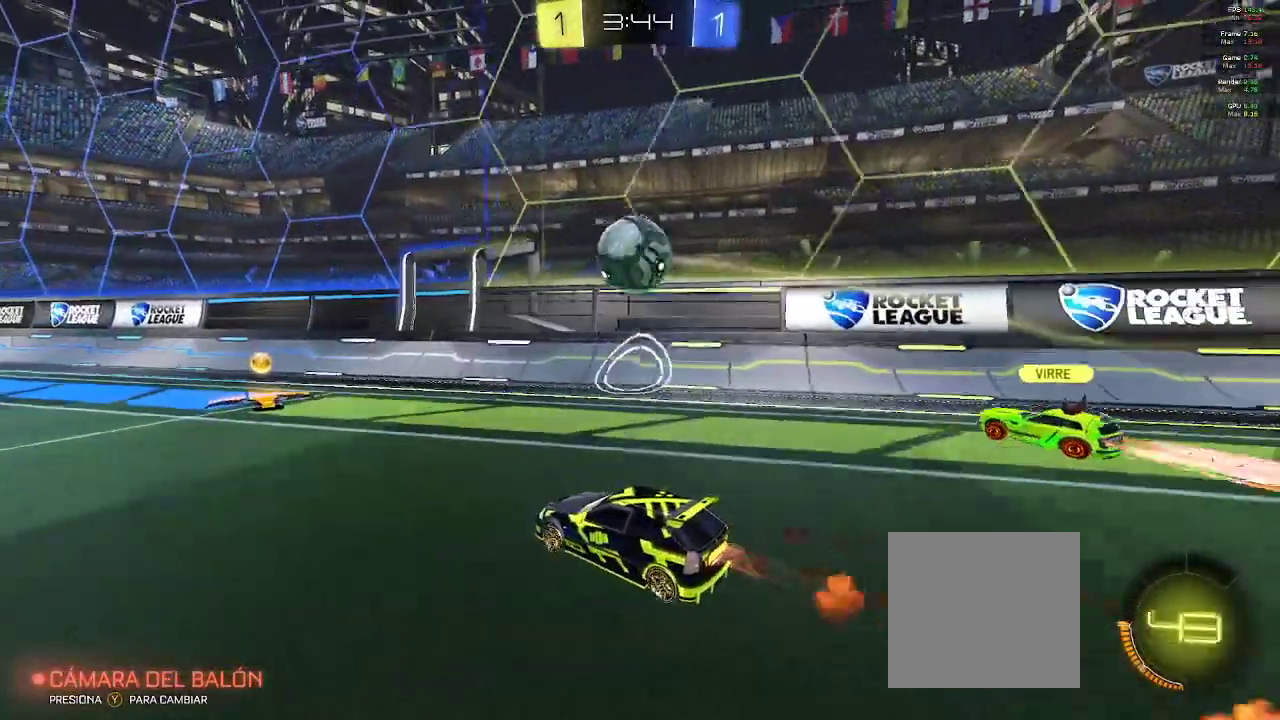
{"dt_ms": 500, "buttons": ["R2"], "left_stick": "right", "right_stick": "center", "events": [[100, "B", "up"], [200, "R2", "up"], [300, "L2", "down"], [300, "left_stick", "right"], [417, "L2", "up"], [450, "R2", "down"]]}
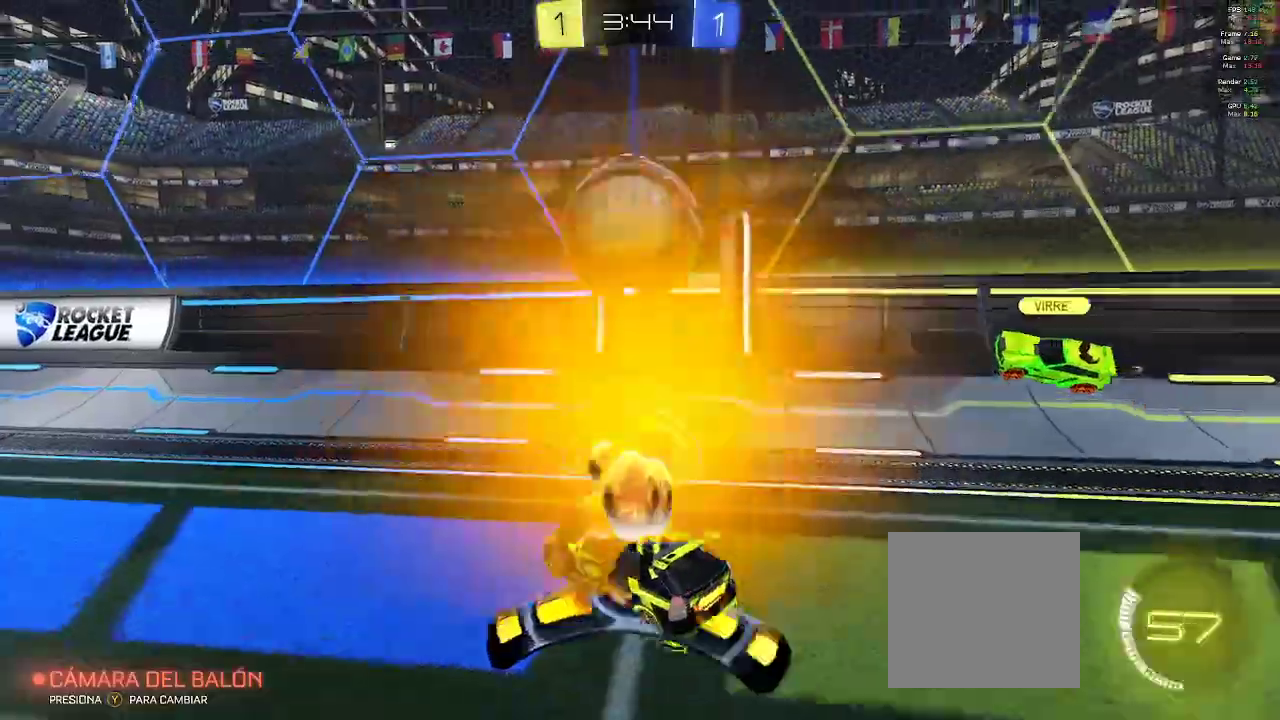
{"dt_ms": 500, "buttons": ["B", "L2", "R2"], "left_stick": "left", "right_stick": "center"}
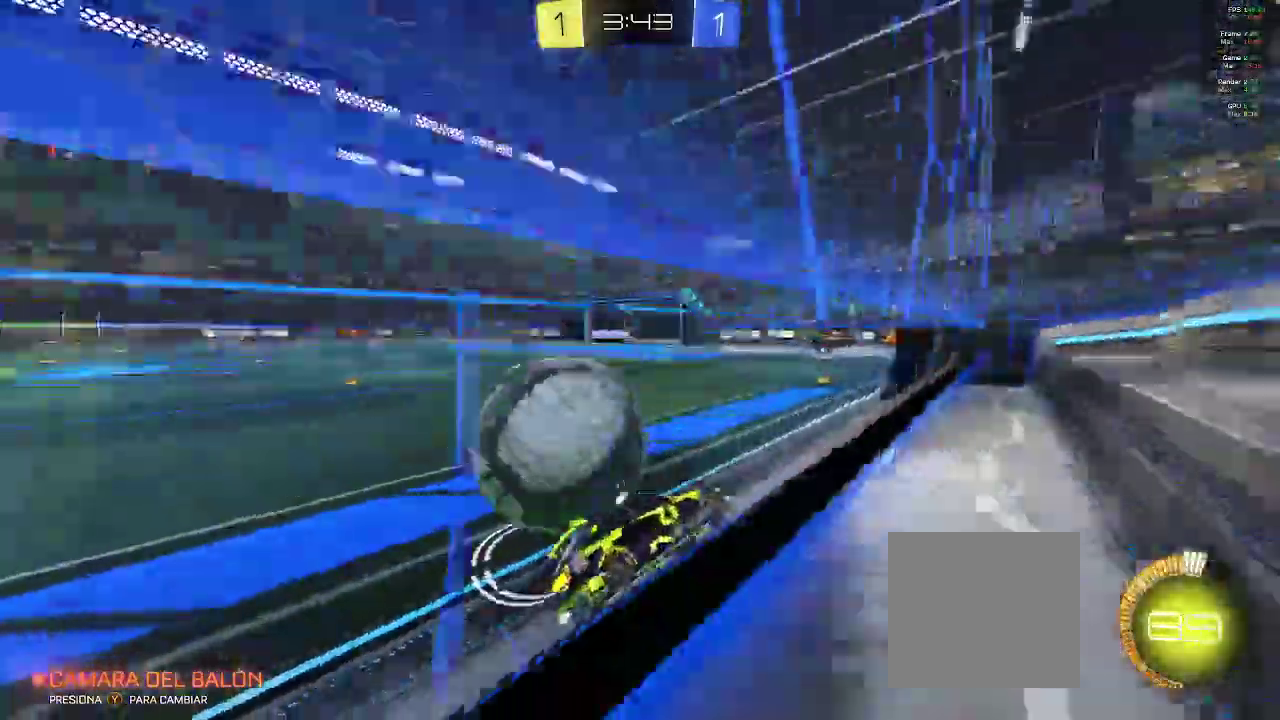
{"dt_ms": 500, "buttons": ["L2"], "left_stick": "left", "right_stick": "center", "events": [[17, "L2", "up"], [100, "L2", "down"], [167, "B", "up"], [283, "R2", "up"]]}
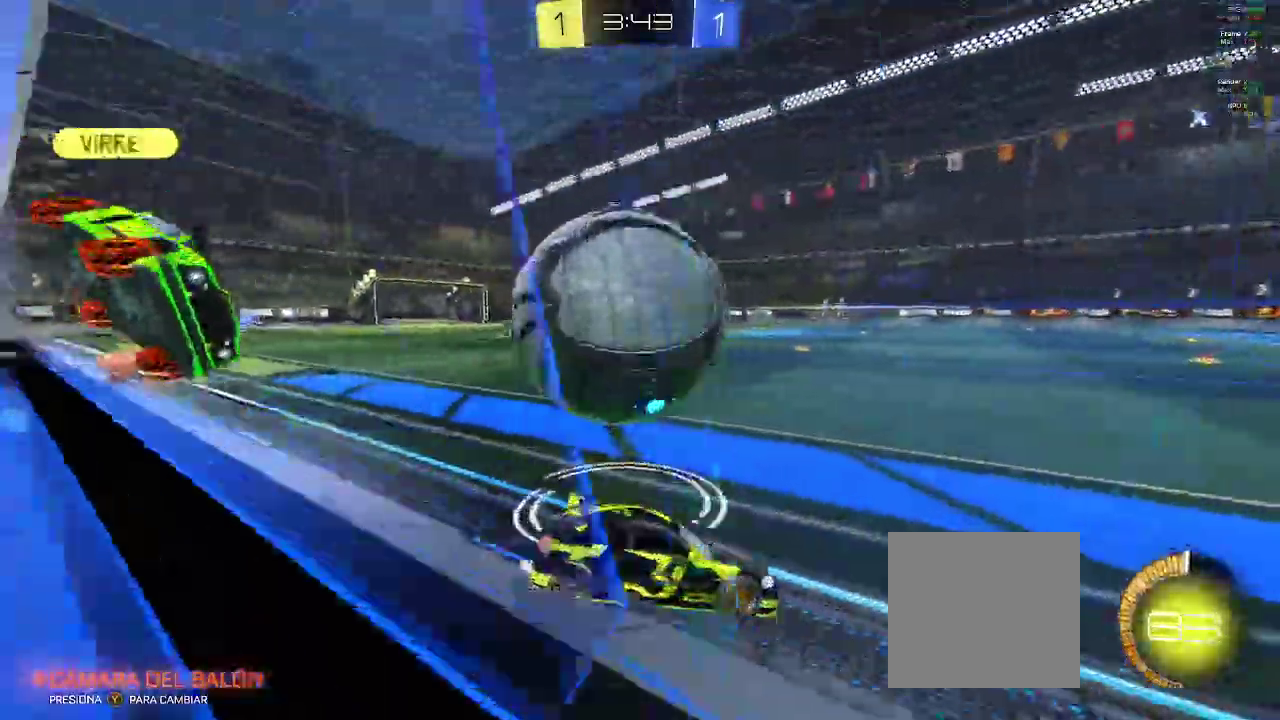
{"dt_ms": 500, "buttons": [], "left_stick": "center", "right_stick": "center"}
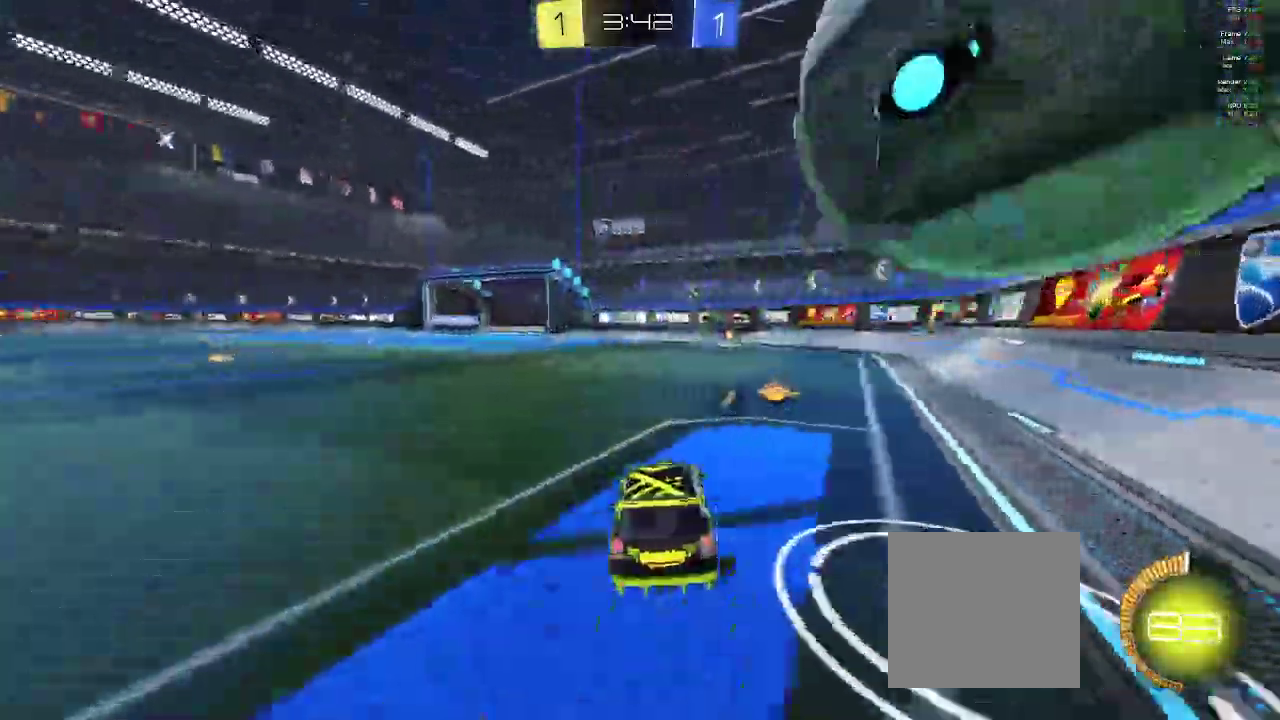
{"dt_ms": 1000, "buttons": ["B", "R2"], "left_stick": "left", "right_stick": "center"}
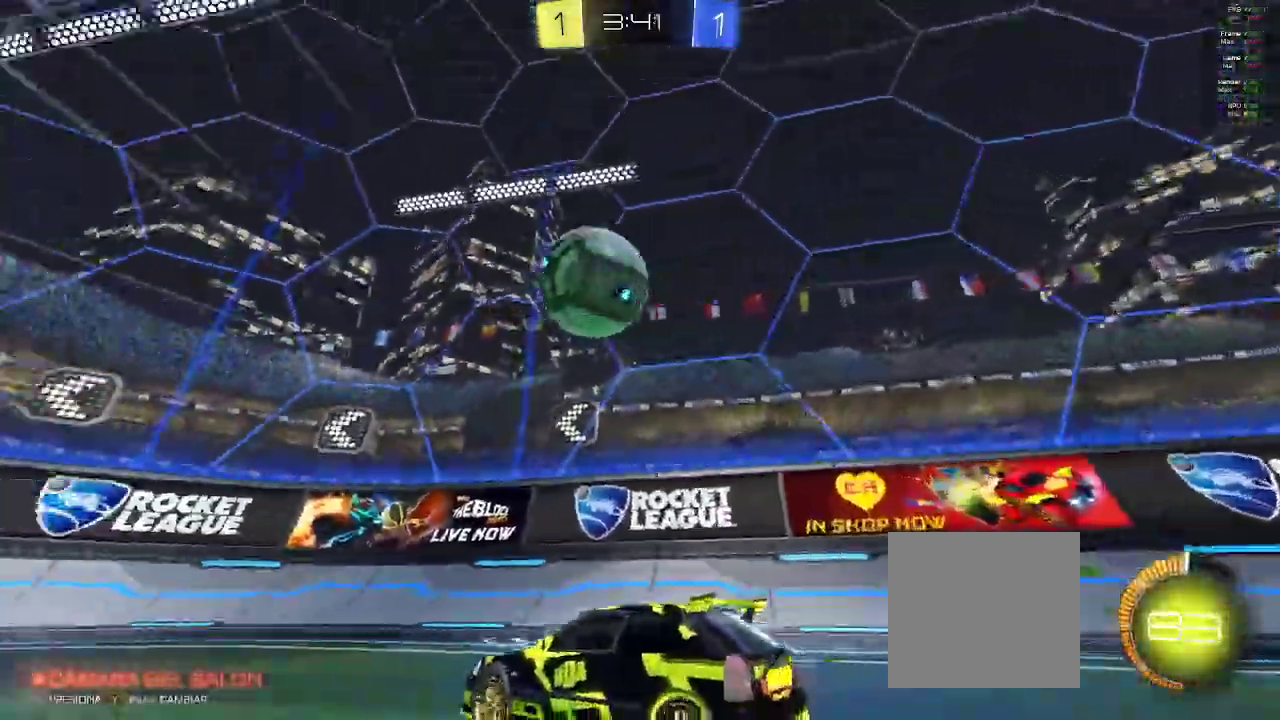
{"dt_ms": 500, "buttons": ["B", "R2"], "left_stick": "right", "right_stick": "center", "events": [[117, "left_stick", "up-left"], [283, "L2", "down"], [350, "left_stick", "center"], [400, "L2", "up"], [400, "left_stick", "right"]]}
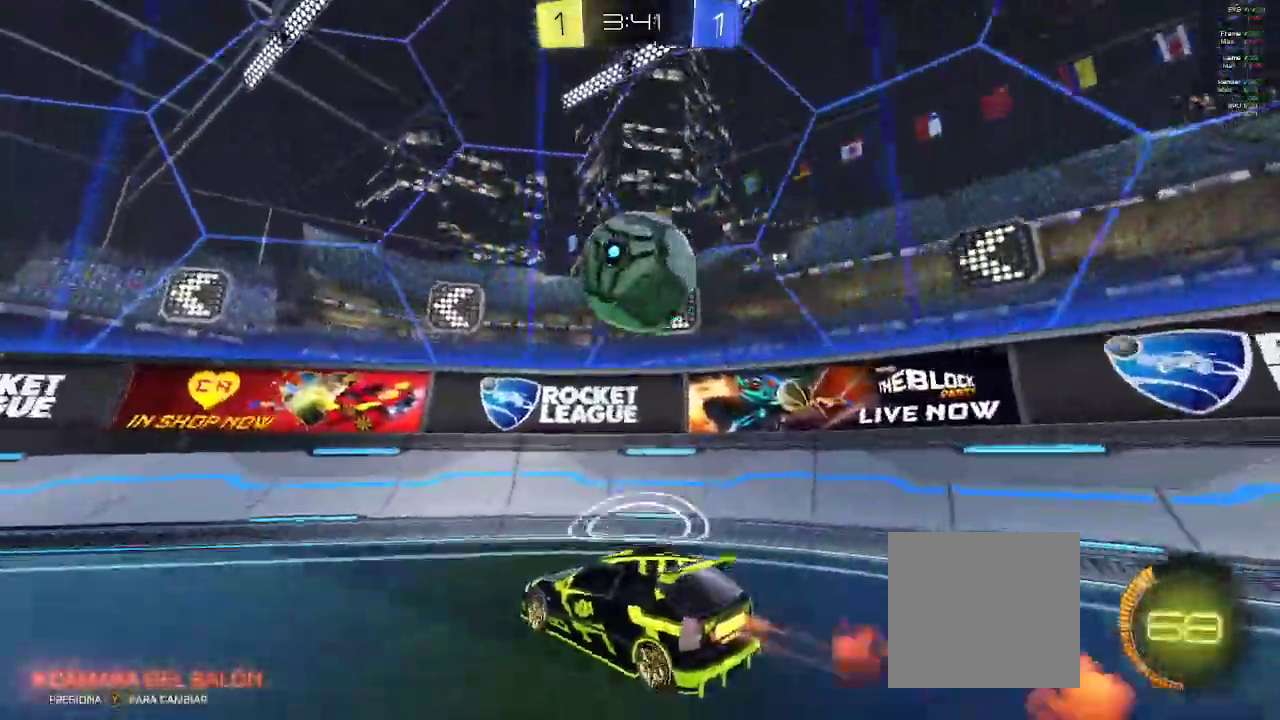
{"dt_ms": 500, "buttons": ["L2", "R2"], "left_stick": "down-left", "right_stick": "center", "events": [[233, "left_stick", "down-right"], [367, "L2", "down"], [400, "B", "up"], [433, "left_stick", "down-left"]]}
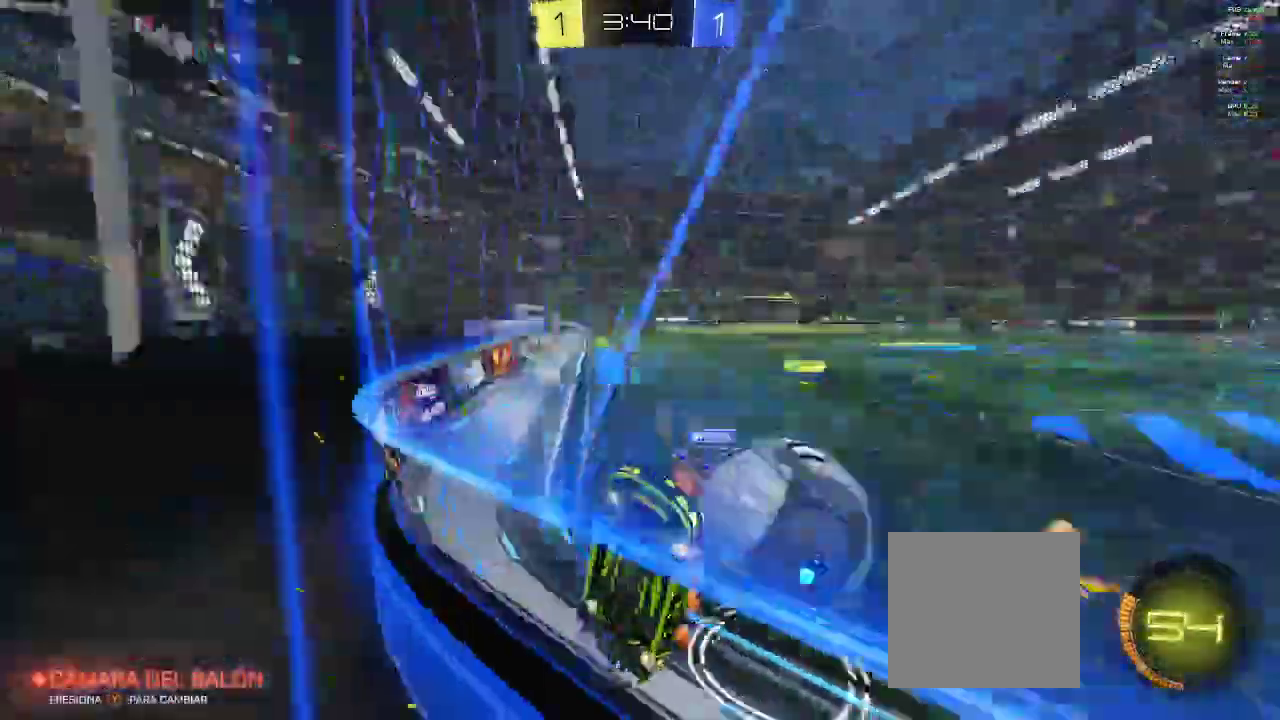
{"dt_ms": 500, "buttons": ["R1", "R2"], "left_stick": "left", "right_stick": "center", "events": [[67, "X", "down"], [100, "L2", "up"], [150, "X", "up"], [167, "left_stick", "left"], [233, "R1", "down"], [267, "left_stick", "down-left"], [433, "left_stick", "left"]]}
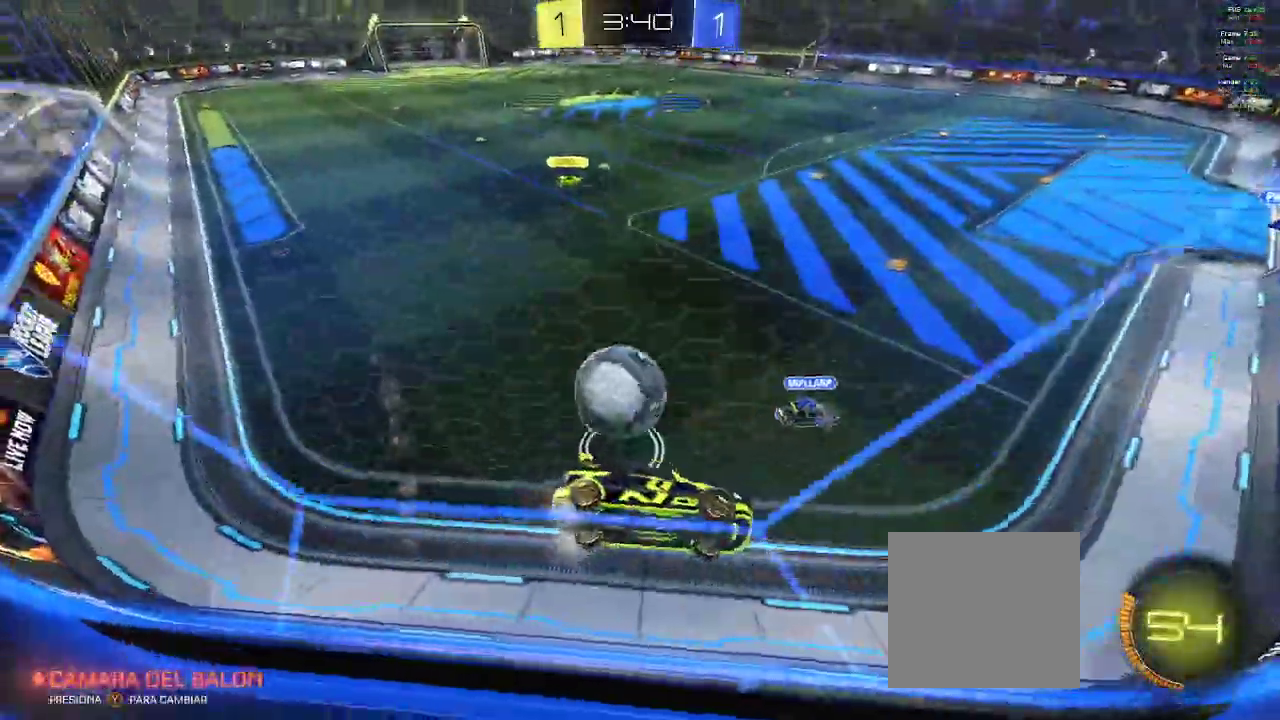
{"dt_ms": 500, "buttons": ["R2"], "left_stick": "left", "right_stick": "center"}
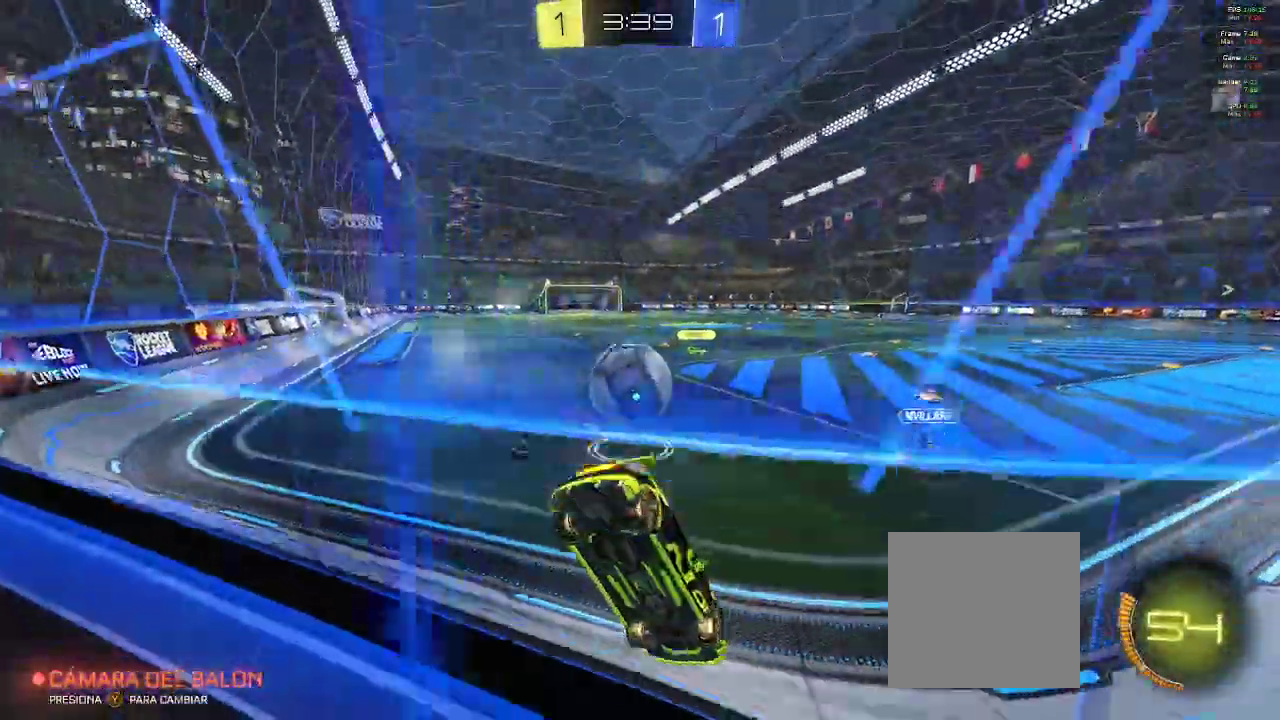
{"dt_ms": 500, "buttons": [], "left_stick": "center", "right_stick": "center"}
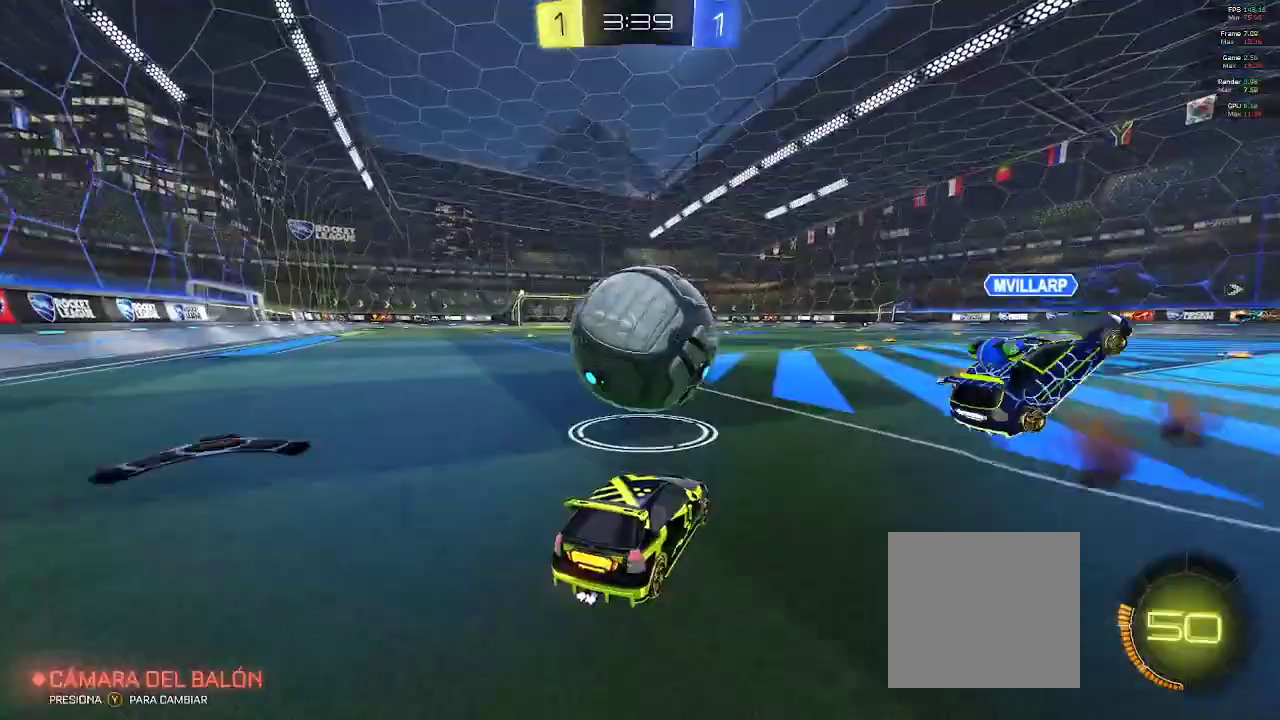
{"dt_ms": 500, "buttons": ["R2"], "left_stick": "center", "right_stick": "center", "events": [[33, "R2", "down"], [83, "left_stick", "left"], [483, "left_stick", "center"]]}
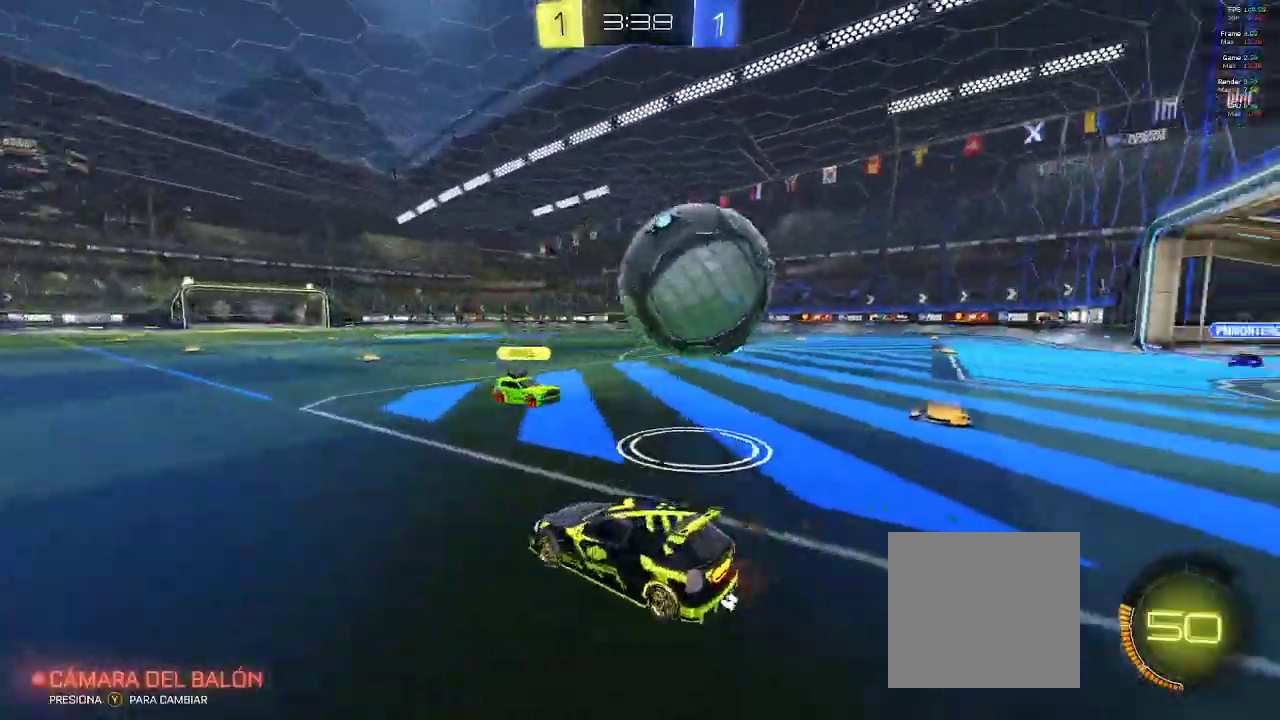
{"dt_ms": 500, "buttons": ["B", "R1", "R2"], "left_stick": "right", "right_stick": "center", "events": [[33, "R1", "down"], [200, "left_stick", "right"], [483, "B", "down"]]}
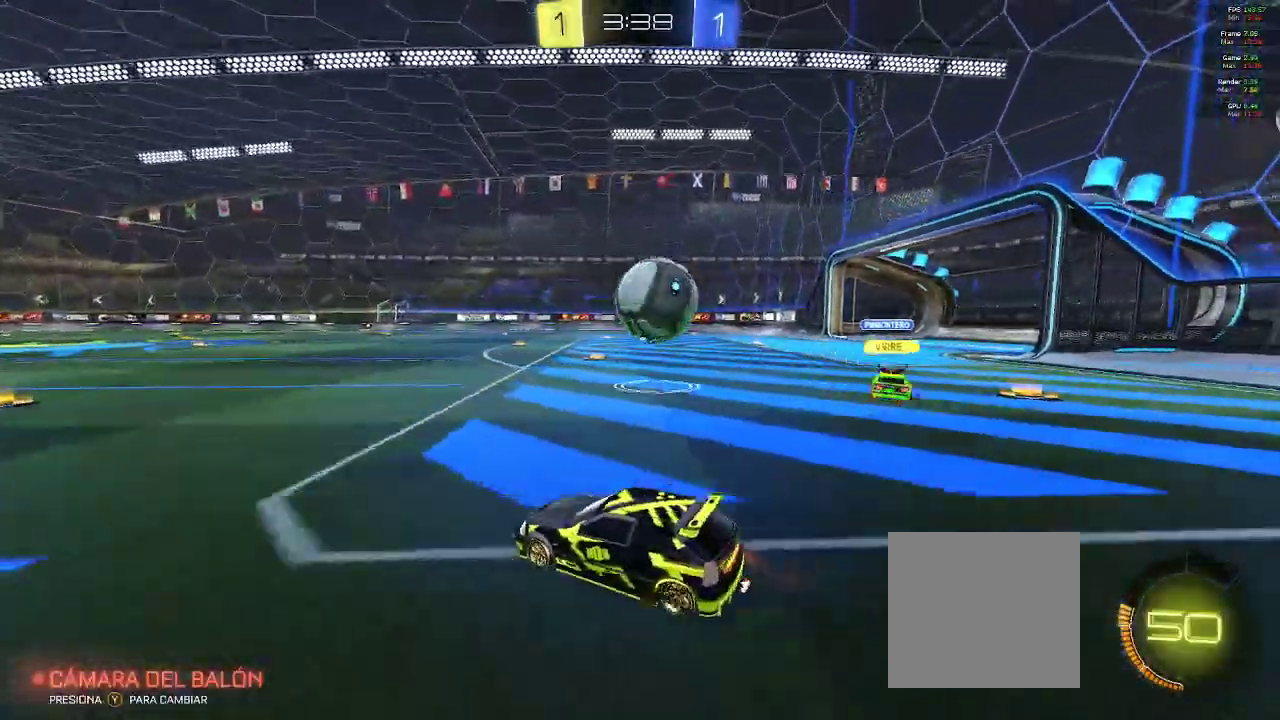
{"dt_ms": 500, "buttons": ["B", "R2"], "left_stick": "right", "right_stick": "center", "events": [[167, "R1", "up"], [167, "left_stick", "center"], [450, "left_stick", "right"]]}
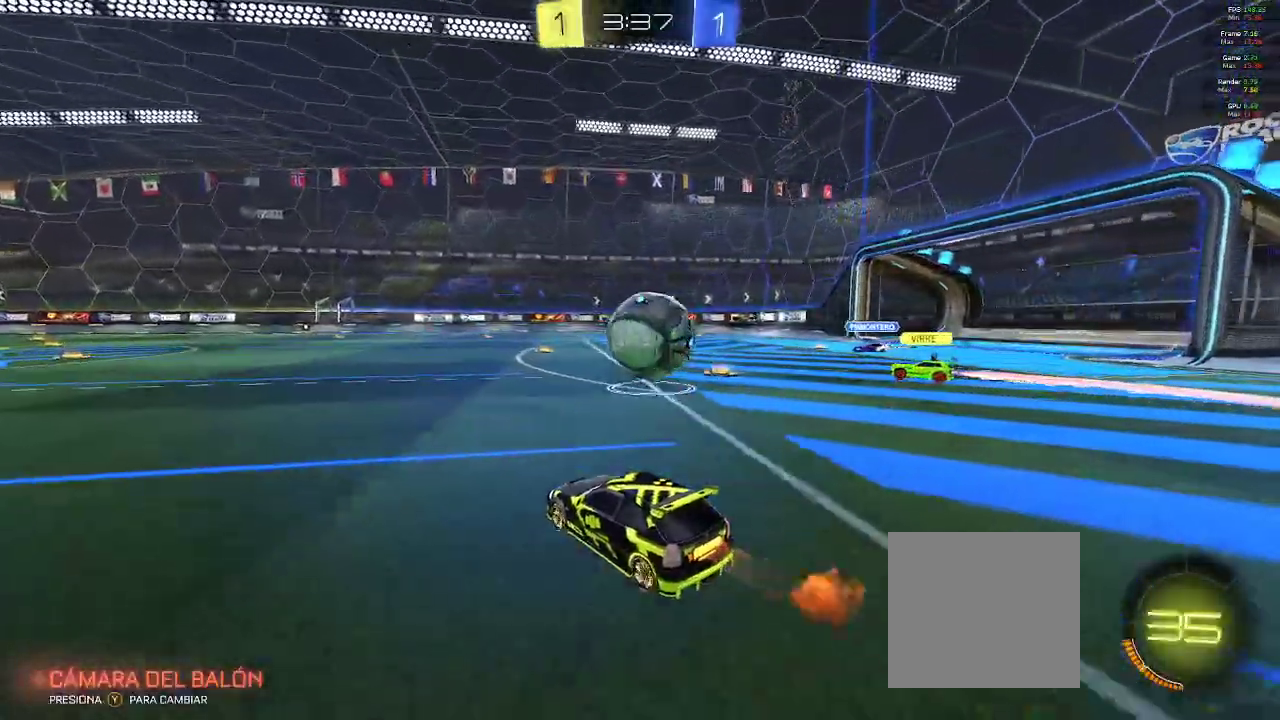
{"dt_ms": 500, "buttons": ["A", "R2"], "left_stick": "right", "right_stick": "center", "events": [[100, "left_stick", "center"], [250, "B", "up"], [333, "A", "down"], [350, "left_stick", "right"], [417, "A", "up"], [500, "A", "down"]]}
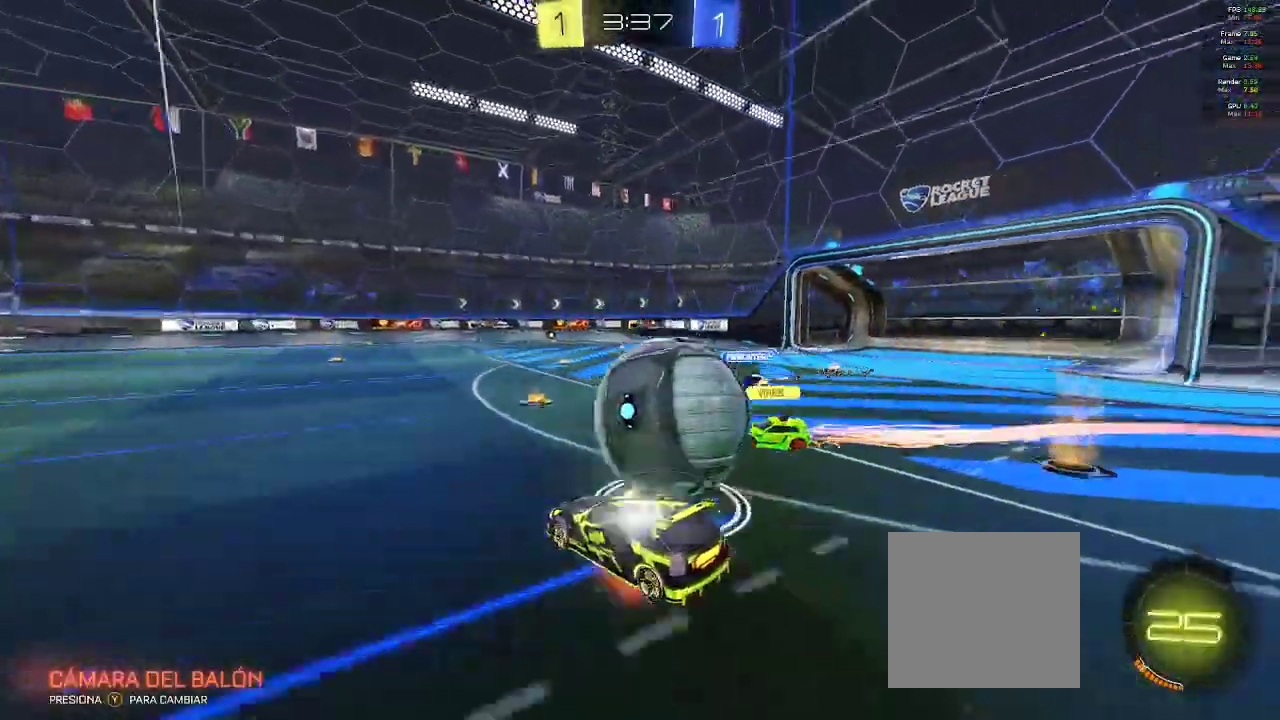
{"dt_ms": 500, "buttons": ["R2"], "left_stick": "center", "right_stick": "center", "events": [[133, "A", "up"], [217, "left_stick", "up-right"], [433, "left_stick", "center"]]}
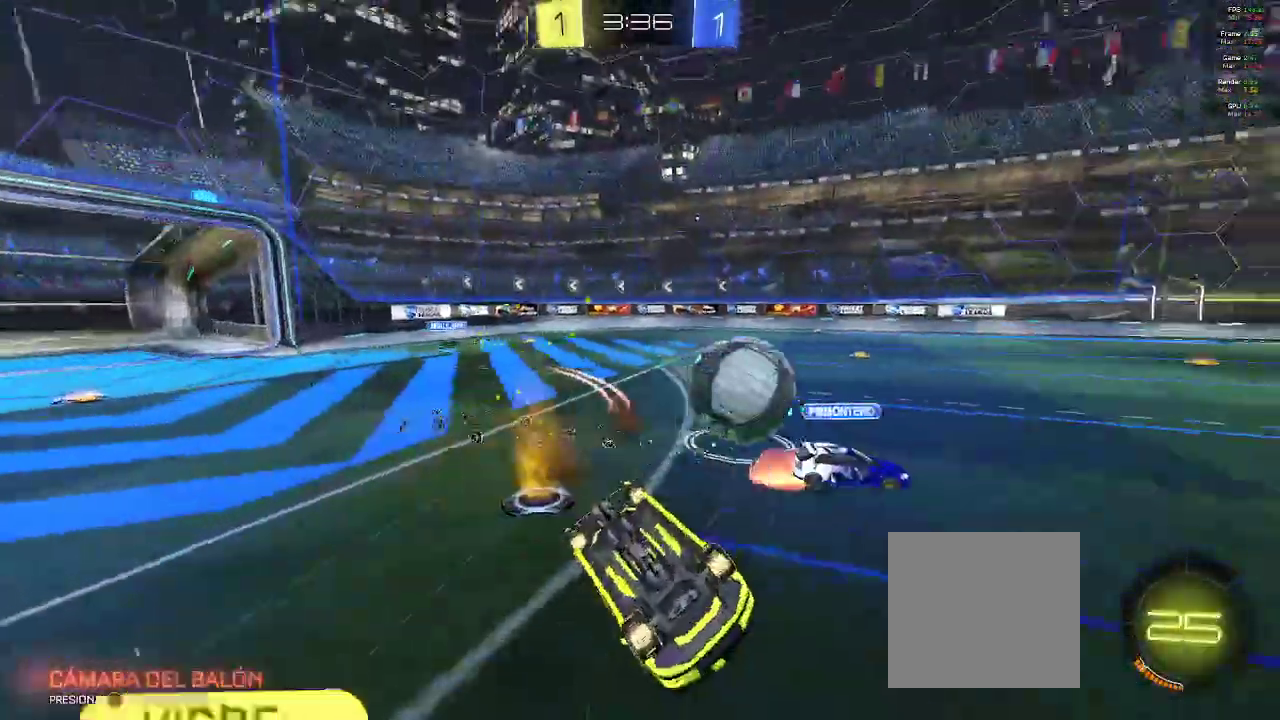
{"dt_ms": 500, "buttons": ["R2"], "left_stick": "center", "right_stick": "center", "events": [[267, "left_stick", "left"], [383, "left_stick", "center"]]}
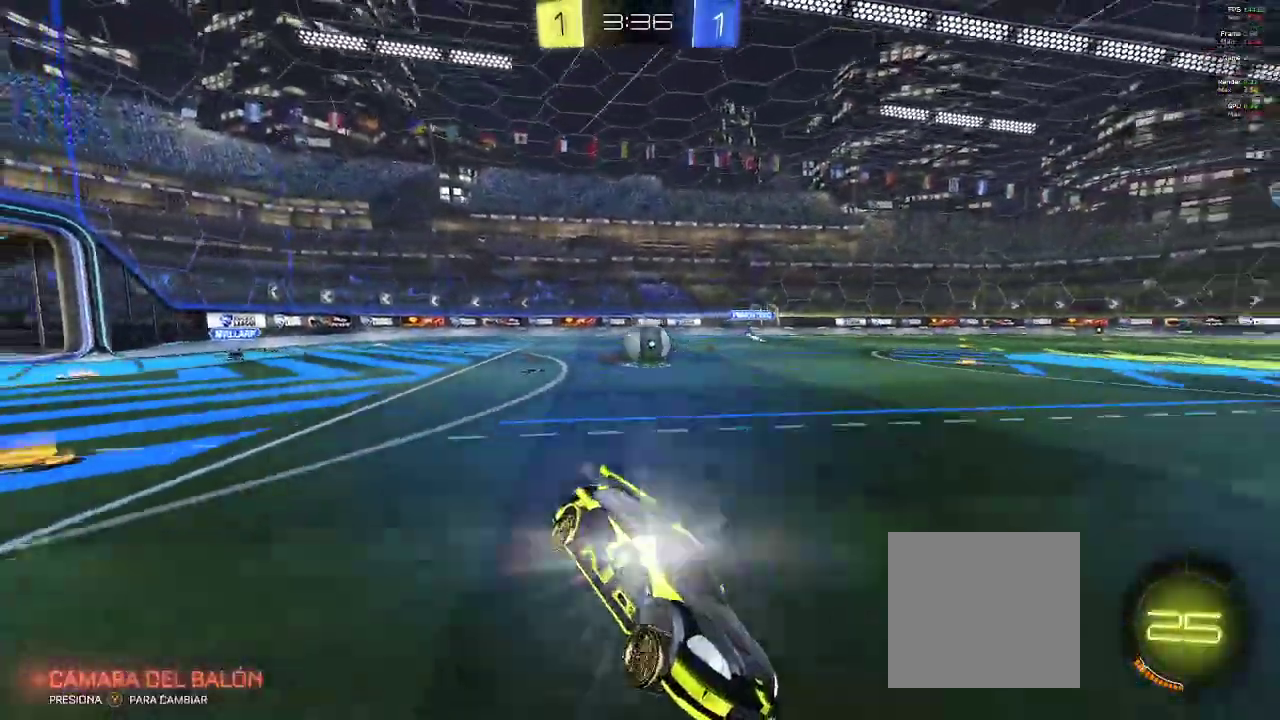
{"dt_ms": 1000, "buttons": ["B", "R2"], "left_stick": "left", "right_stick": "center"}
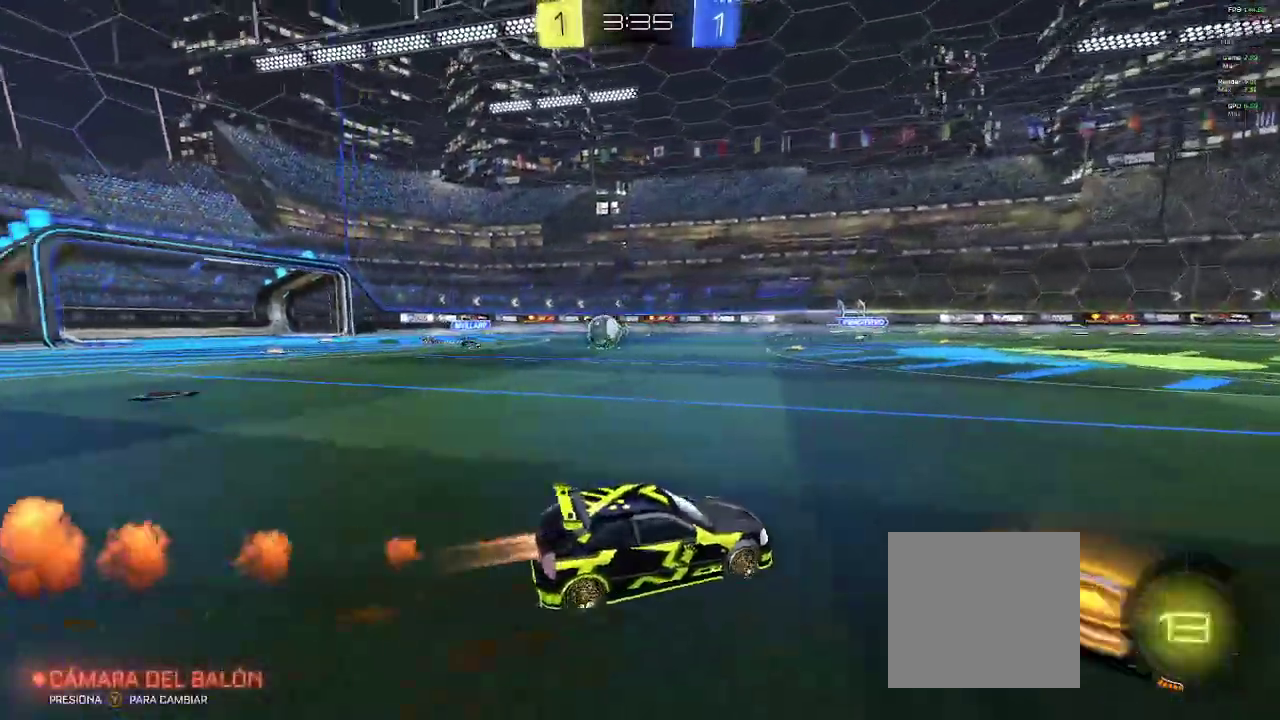
{"dt_ms": 500, "buttons": ["R2"], "left_stick": "center", "right_stick": "center", "events": [[117, "B", "up"], [200, "left_stick", "down"], [250, "left_stick", "right"], [500, "left_stick", "center"]]}
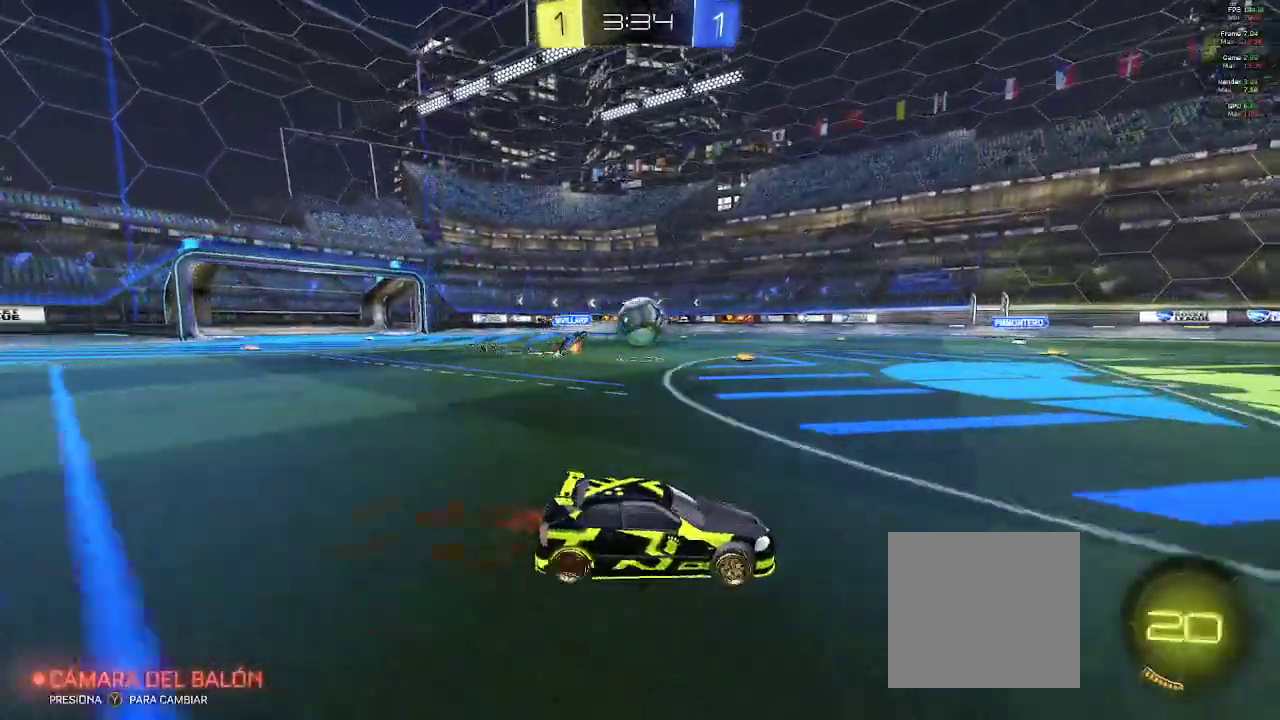
{"dt_ms": 500, "buttons": ["B", "R2"], "left_stick": "center", "right_stick": "center", "events": [[83, "B", "down"]]}
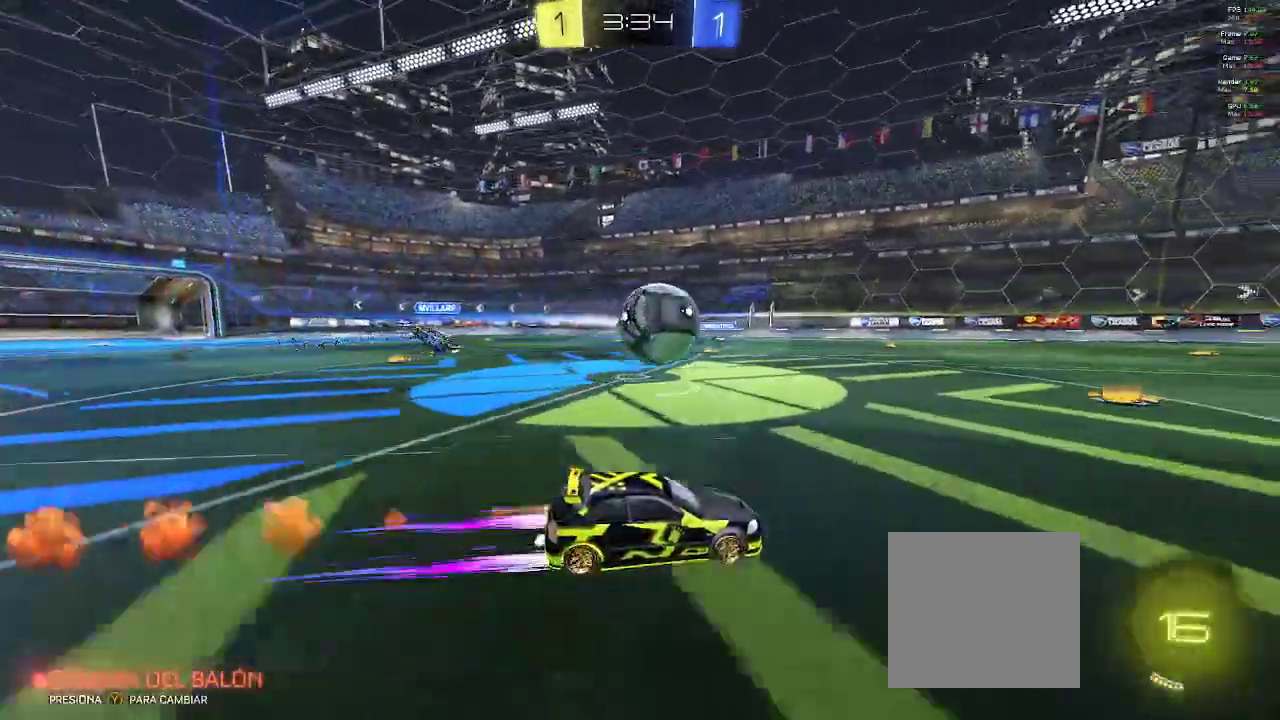
{"dt_ms": 500, "buttons": ["R2"], "left_stick": "right", "right_stick": "center", "events": [[67, "B", "up"], [233, "left_stick", "left"], [383, "left_stick", "right"]]}
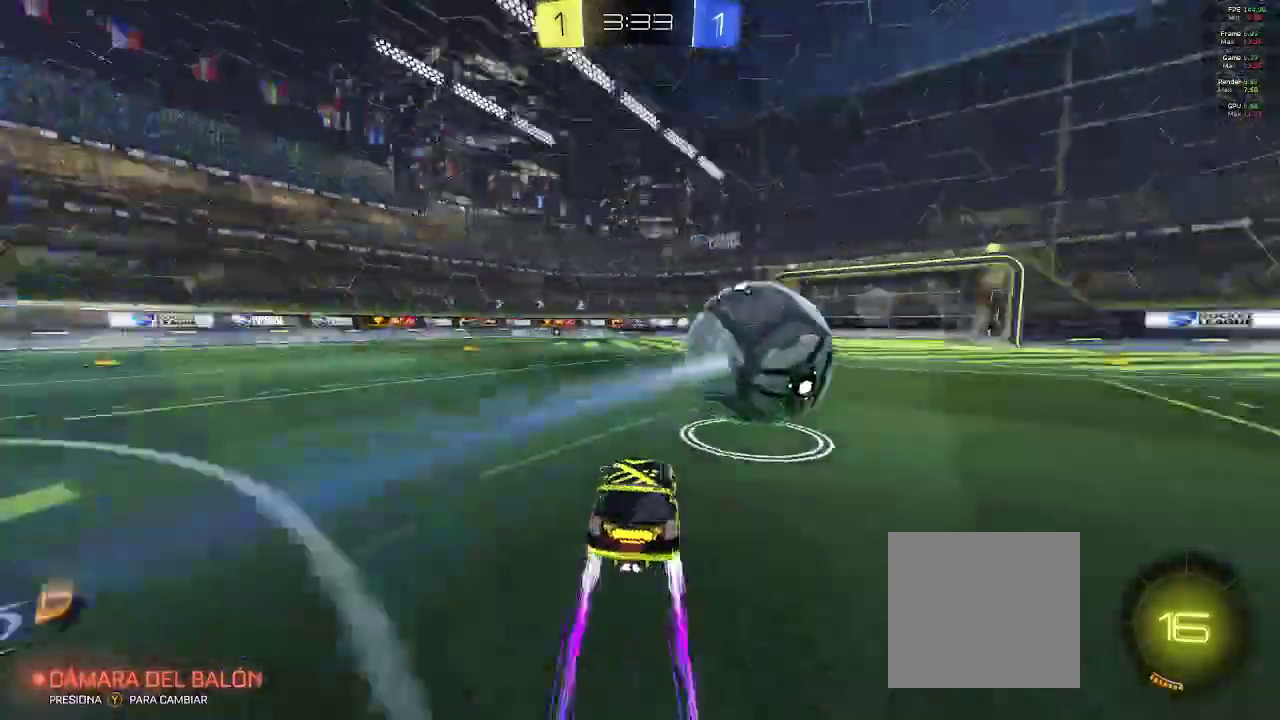
{"dt_ms": 500, "buttons": ["B", "R2"], "left_stick": "center", "right_stick": "center", "events": [[117, "B", "down"], [133, "left_stick", "center"], [317, "left_stick", "right"], [467, "left_stick", "center"]]}
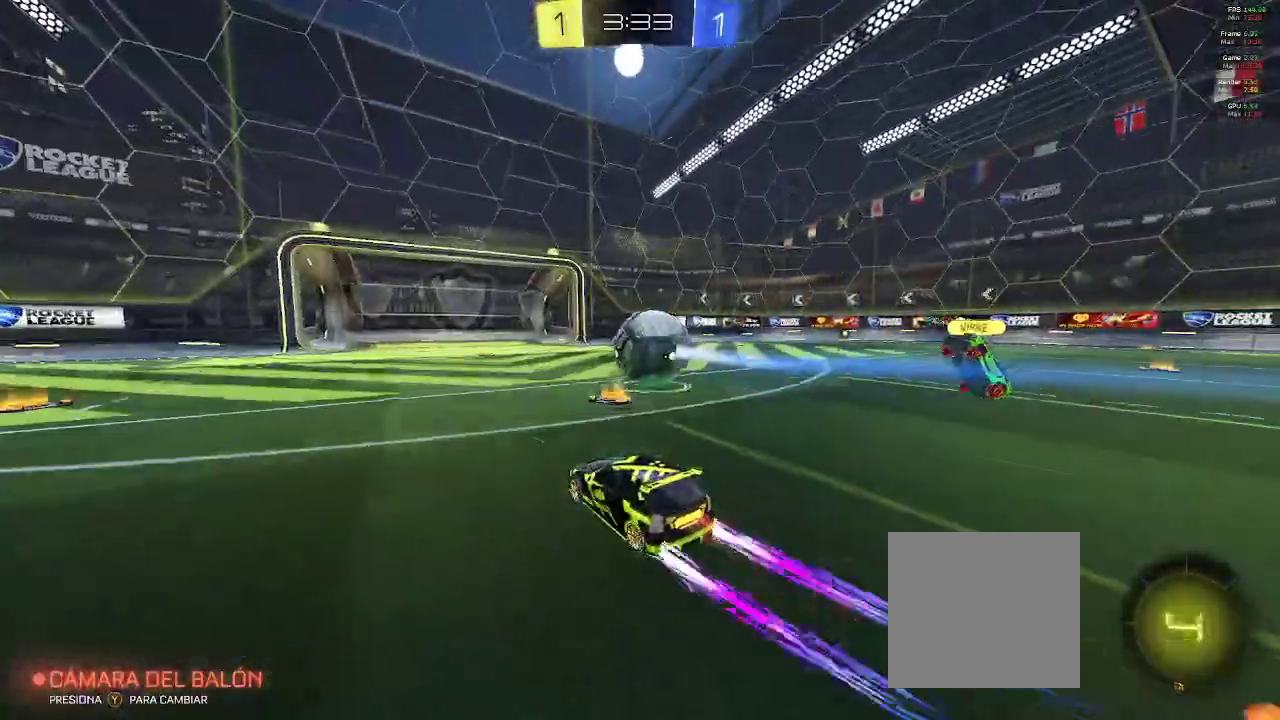
{"dt_ms": 500, "buttons": ["B", "Y", "L1", "R1", "R2"], "left_stick": "center", "right_stick": "center", "events": [[150, "left_stick", "right"], [183, "B", "up"], [317, "R1", "down"], [333, "L1", "down"], [367, "Y", "down"], [383, "left_stick", "center"], [483, "B", "down"]]}